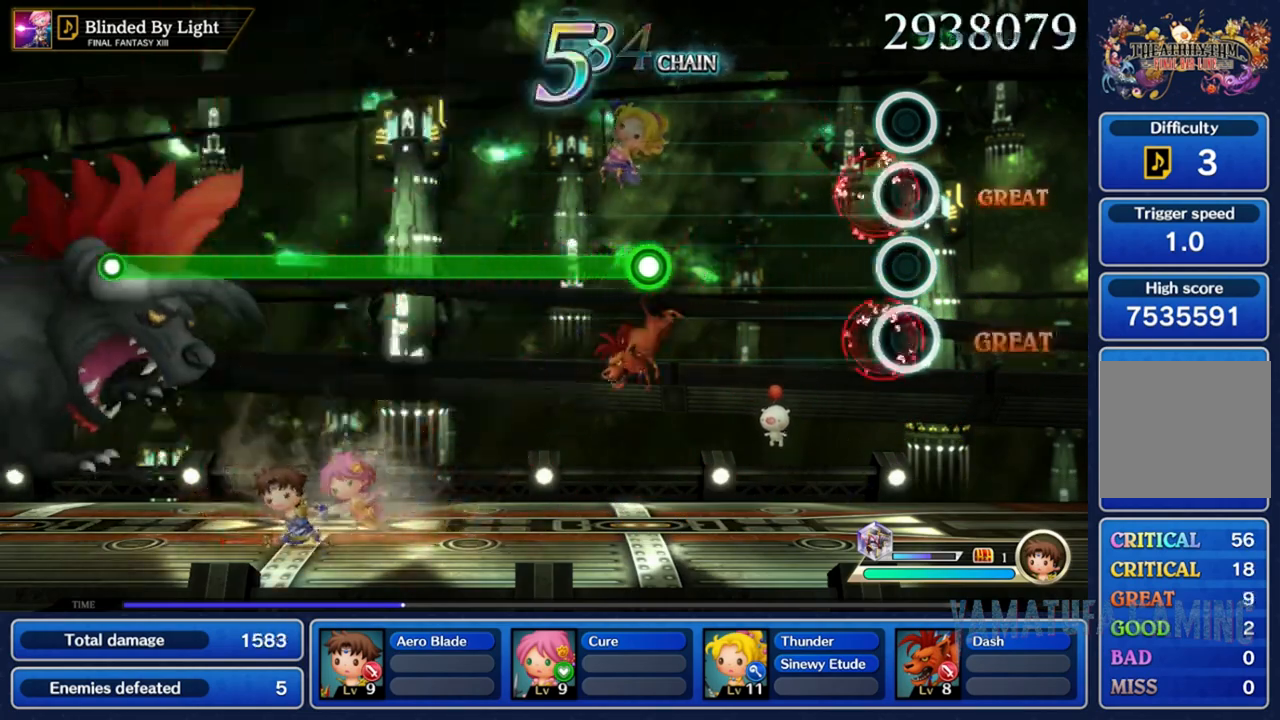
Gameplay with a controller (Nintendo layout); each line is a JSON object with the inputs held at the frame after it. "events" lists button and stick changes between this image and that frame as [ms after this image, input, new state], when the widget could be followed in between. Not read: L3 R3 SELECT START.
{"buttons": [], "left_stick": "center", "right_stick": "center", "events": [[150, "X", "up"], [167, "A", "up"]]}
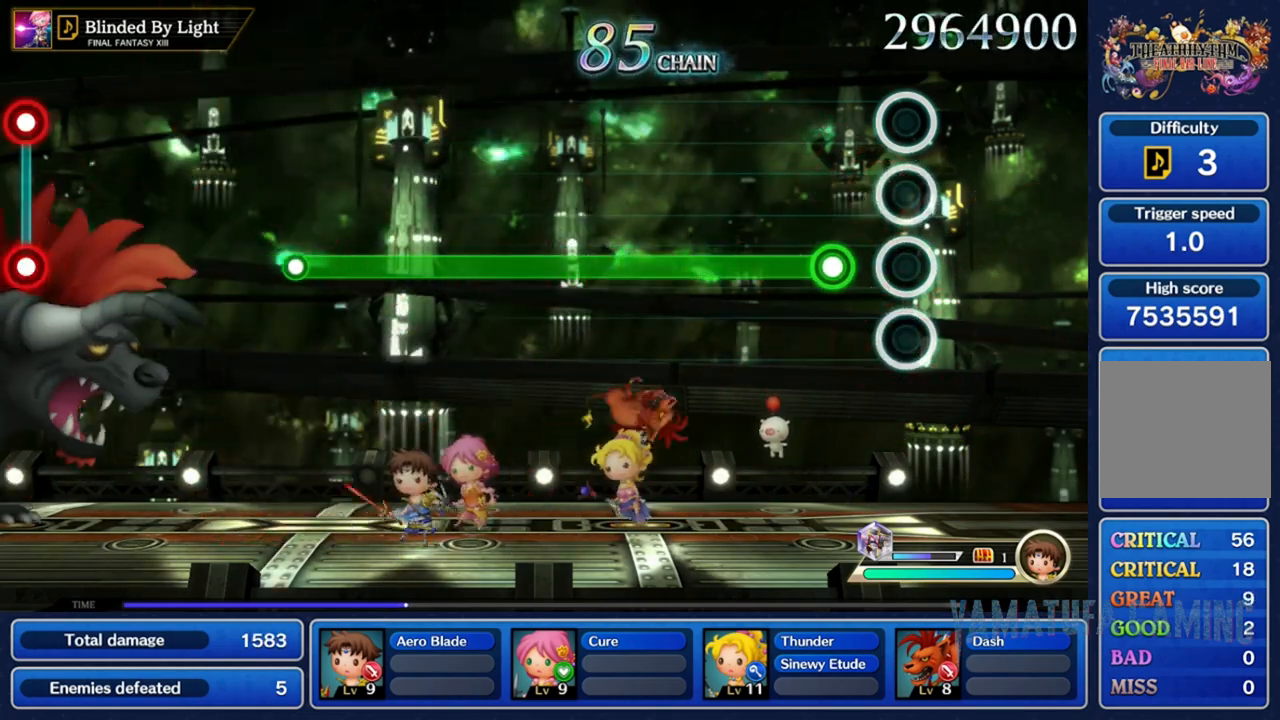
{"buttons": ["A"], "left_stick": "center", "right_stick": "center", "events": [[133, "A", "down"]]}
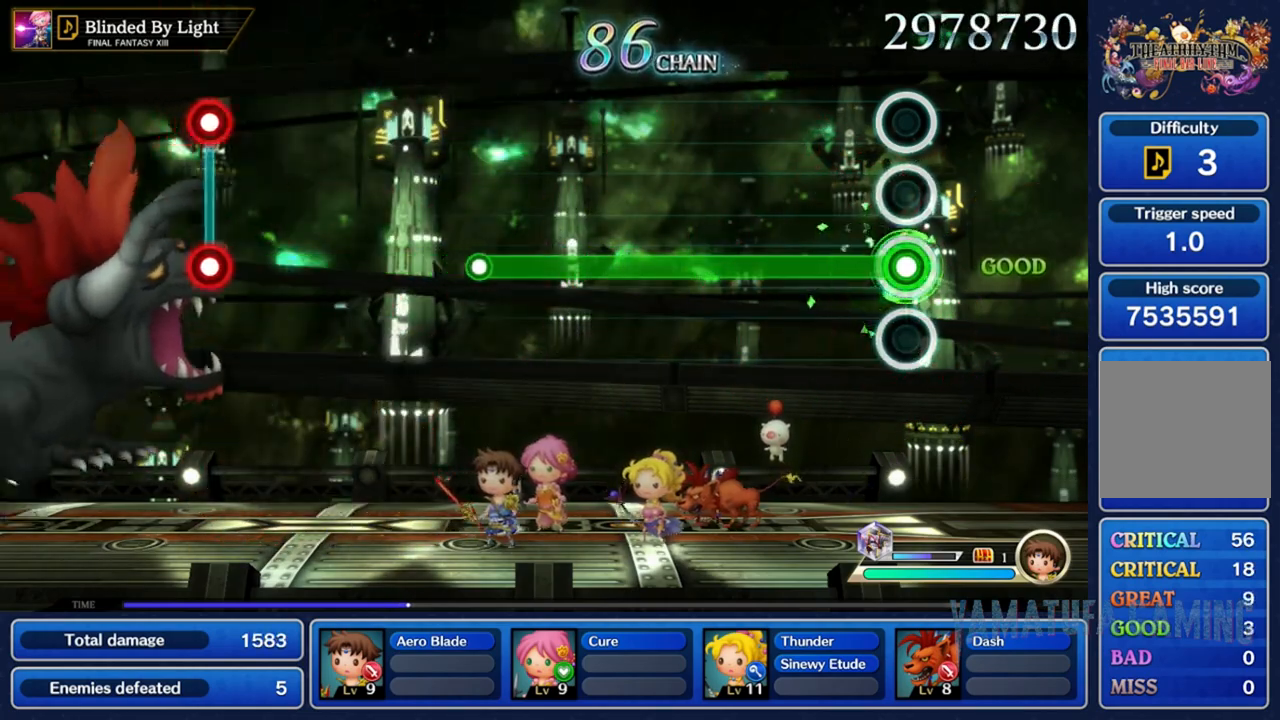
{"buttons": ["A"], "left_stick": "center", "right_stick": "center", "events": []}
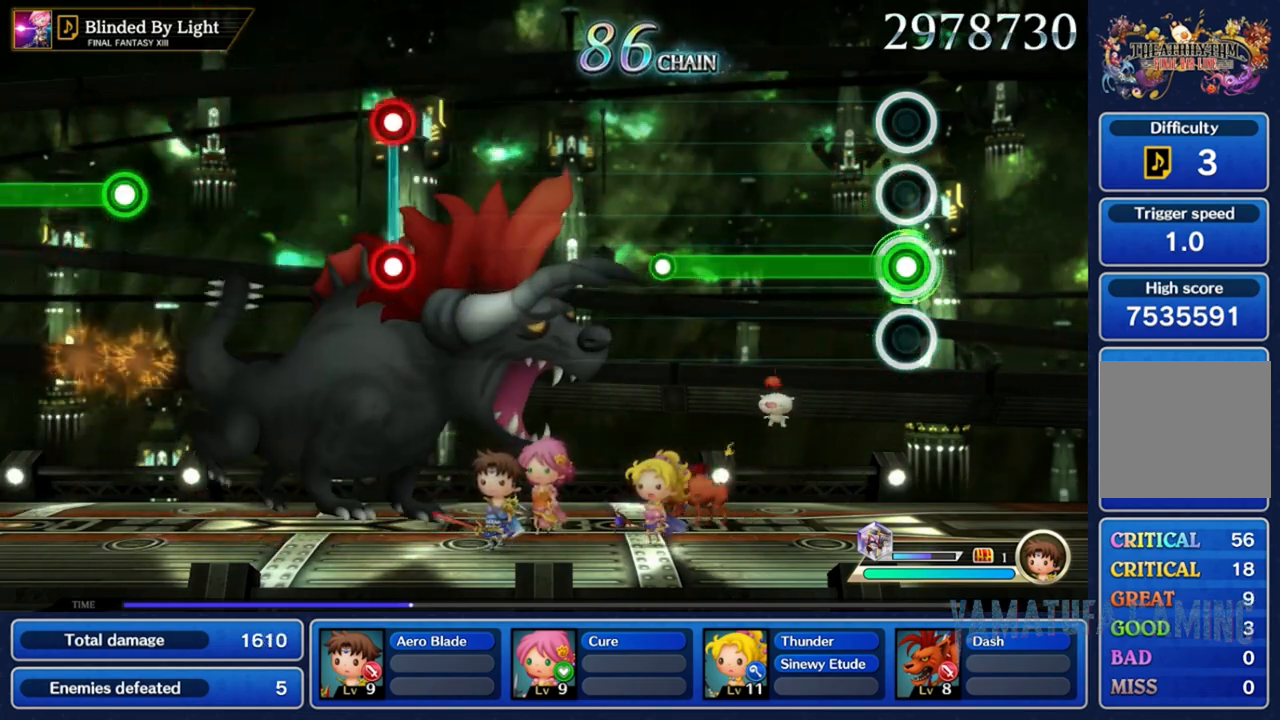
{"buttons": ["A"], "left_stick": "center", "right_stick": "center", "events": []}
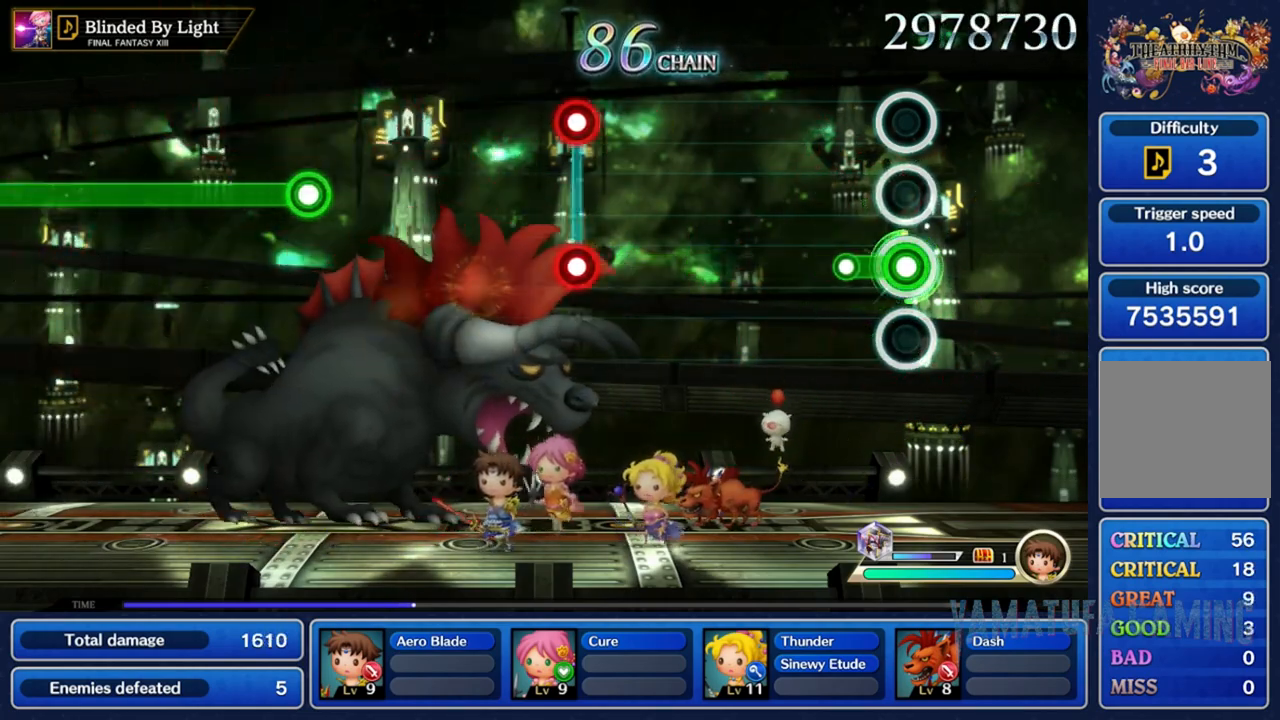
{"buttons": [], "left_stick": "center", "right_stick": "center", "events": [[200, "A", "up"]]}
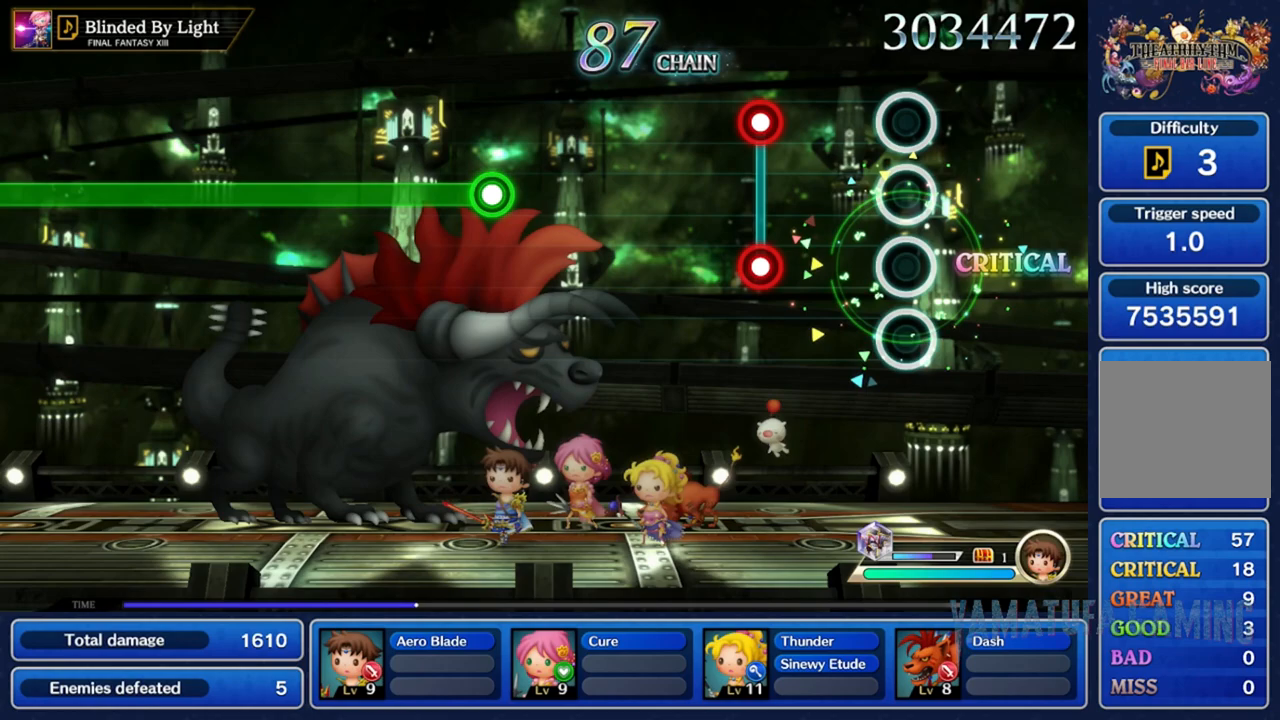
{"buttons": ["A", "X"], "left_stick": "center", "right_stick": "center", "events": [[367, "A", "down"], [367, "X", "down"]]}
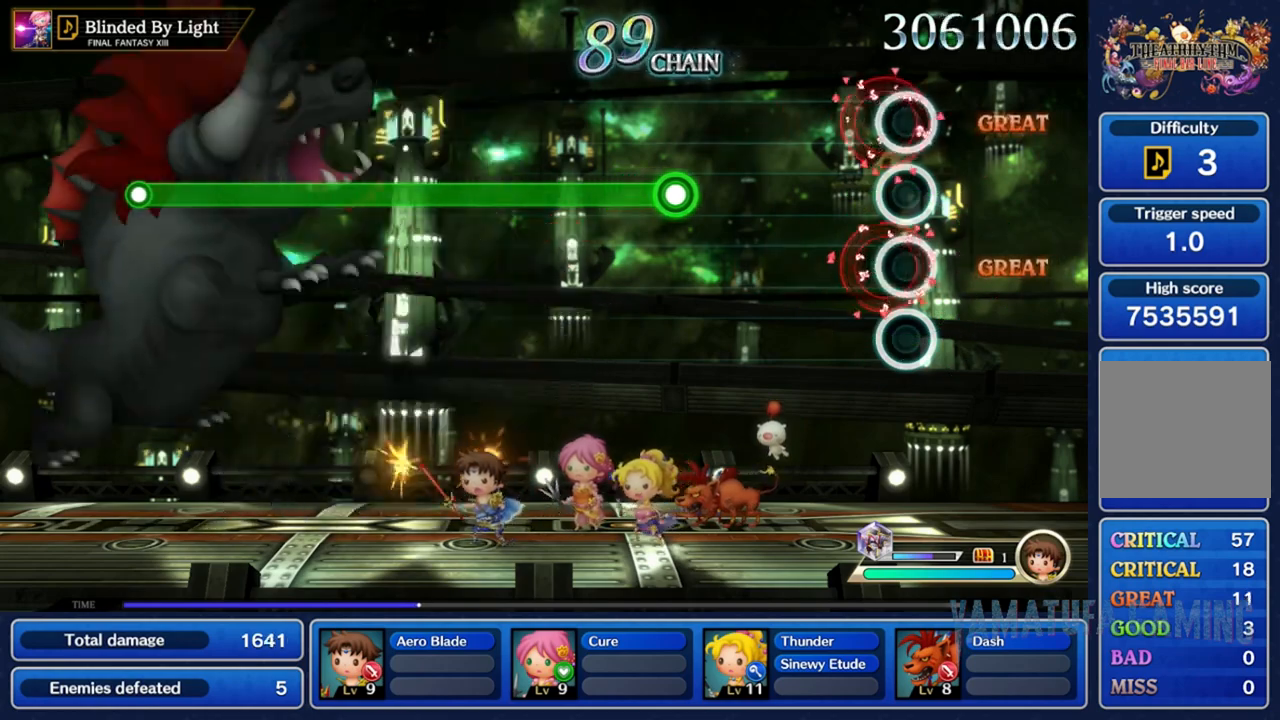
{"buttons": [], "left_stick": "center", "right_stick": "center", "events": [[33, "A", "up"], [33, "X", "up"]]}
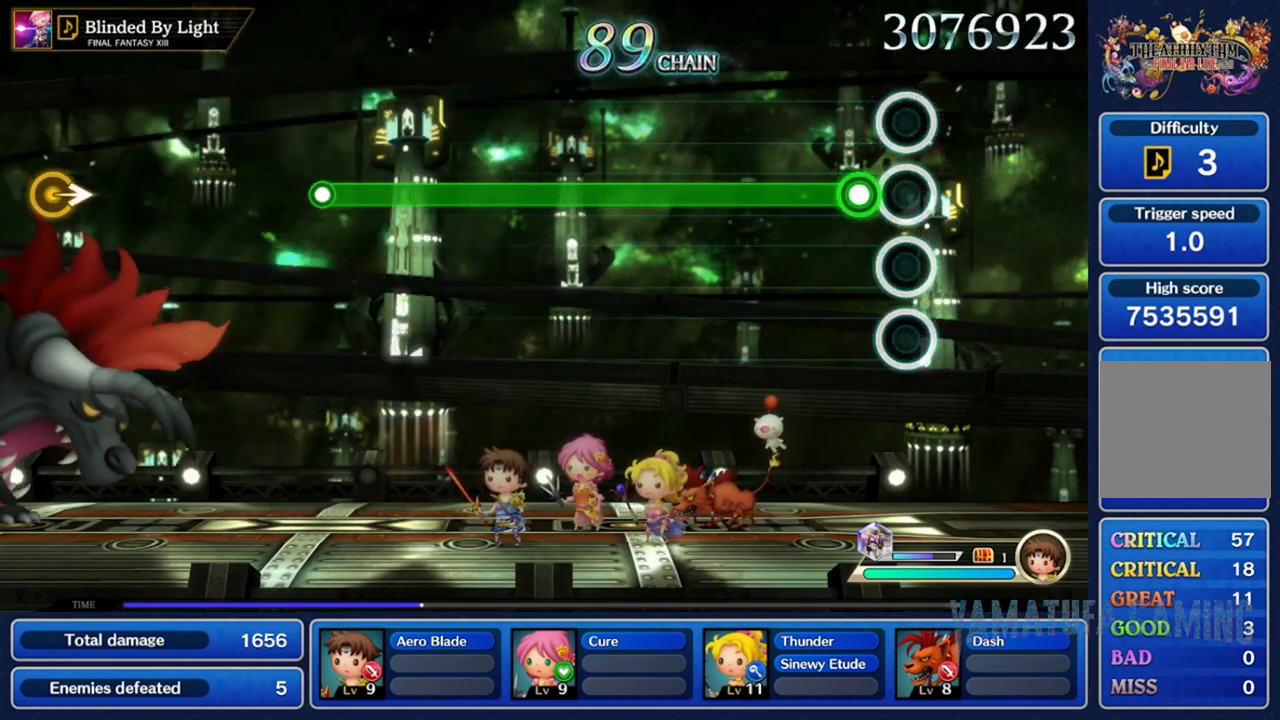
{"buttons": ["A"], "left_stick": "center", "right_stick": "center", "events": [[117, "A", "down"]]}
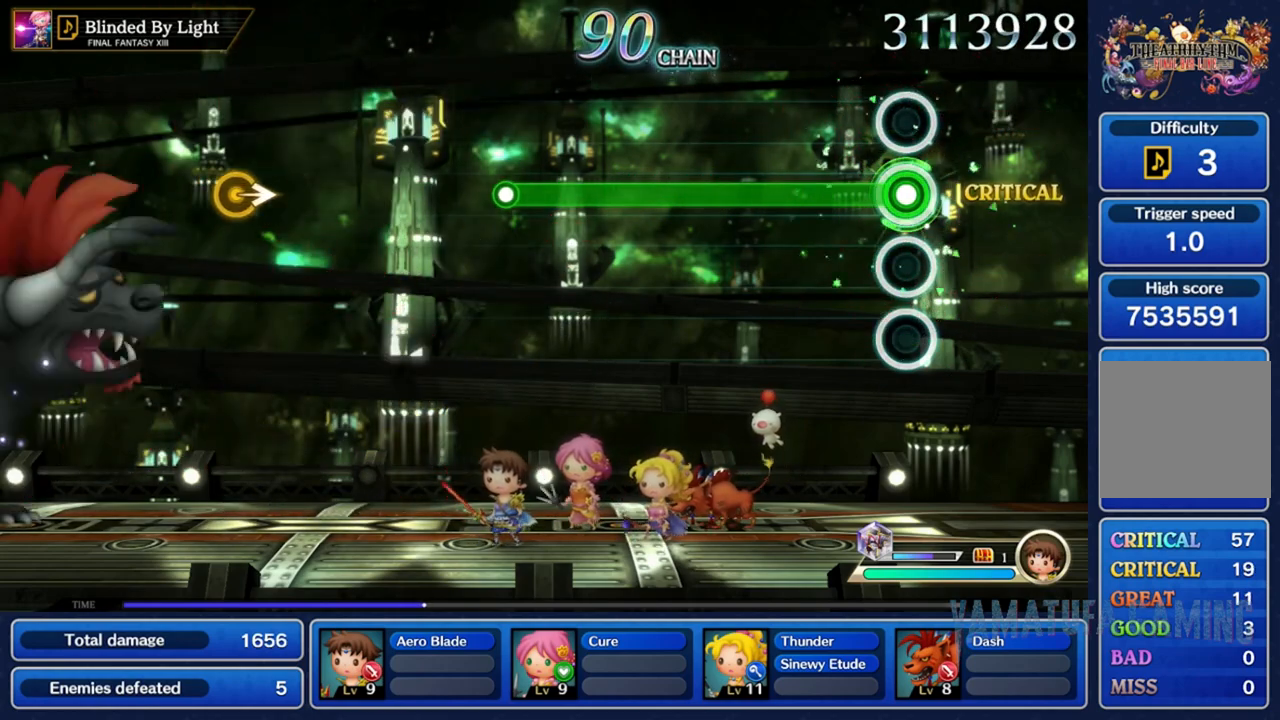
{"buttons": ["A"], "left_stick": "center", "right_stick": "center", "events": []}
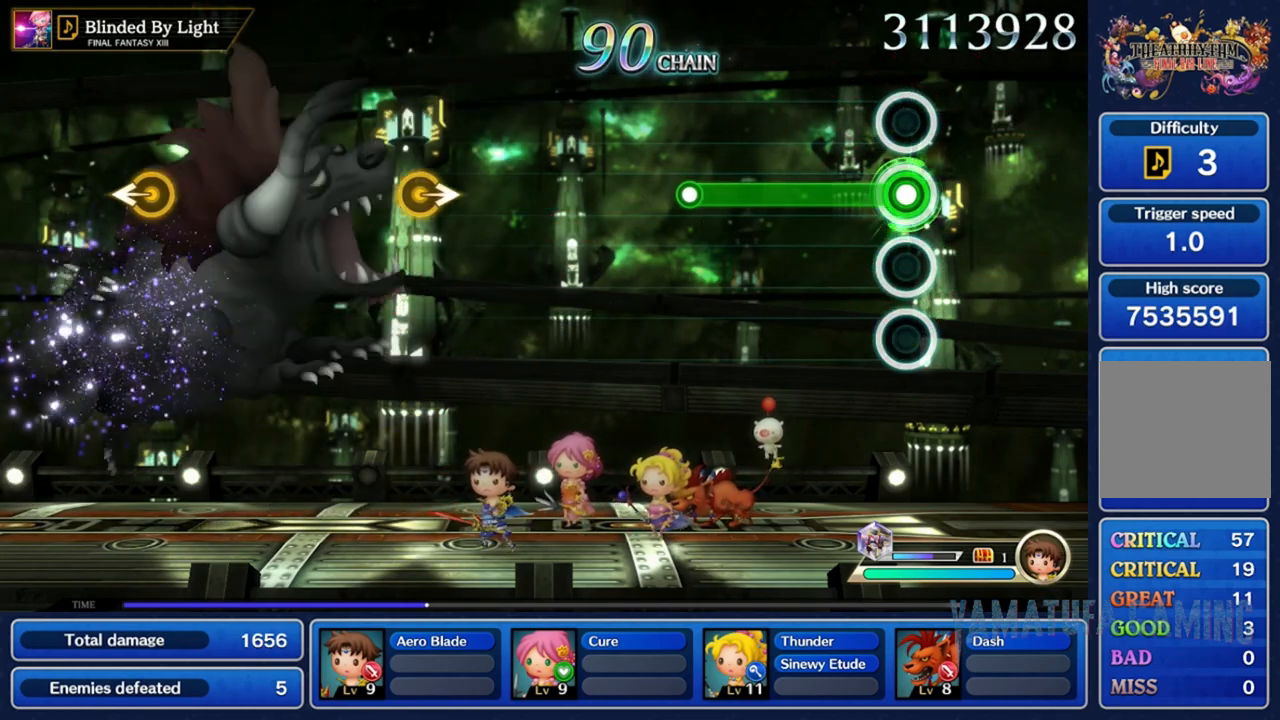
{"buttons": ["A"], "left_stick": "center", "right_stick": "center", "events": []}
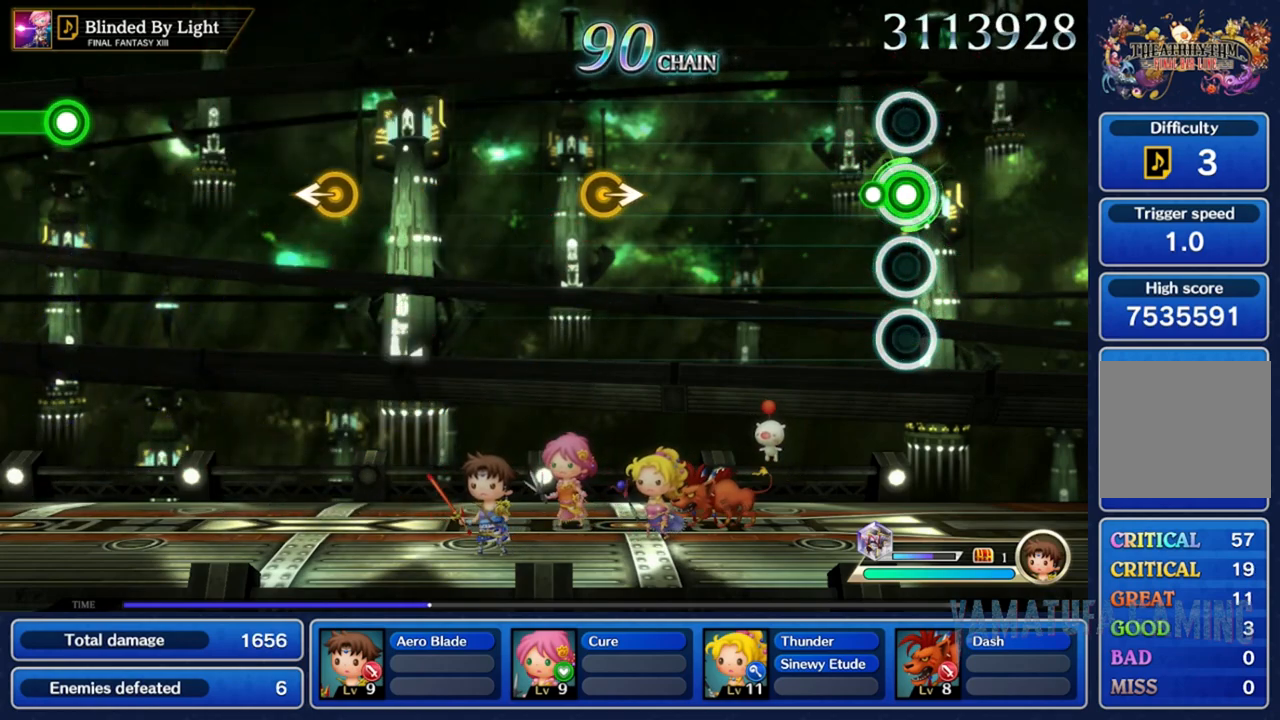
{"buttons": [], "left_stick": "center", "right_stick": "center", "events": [[167, "A", "up"]]}
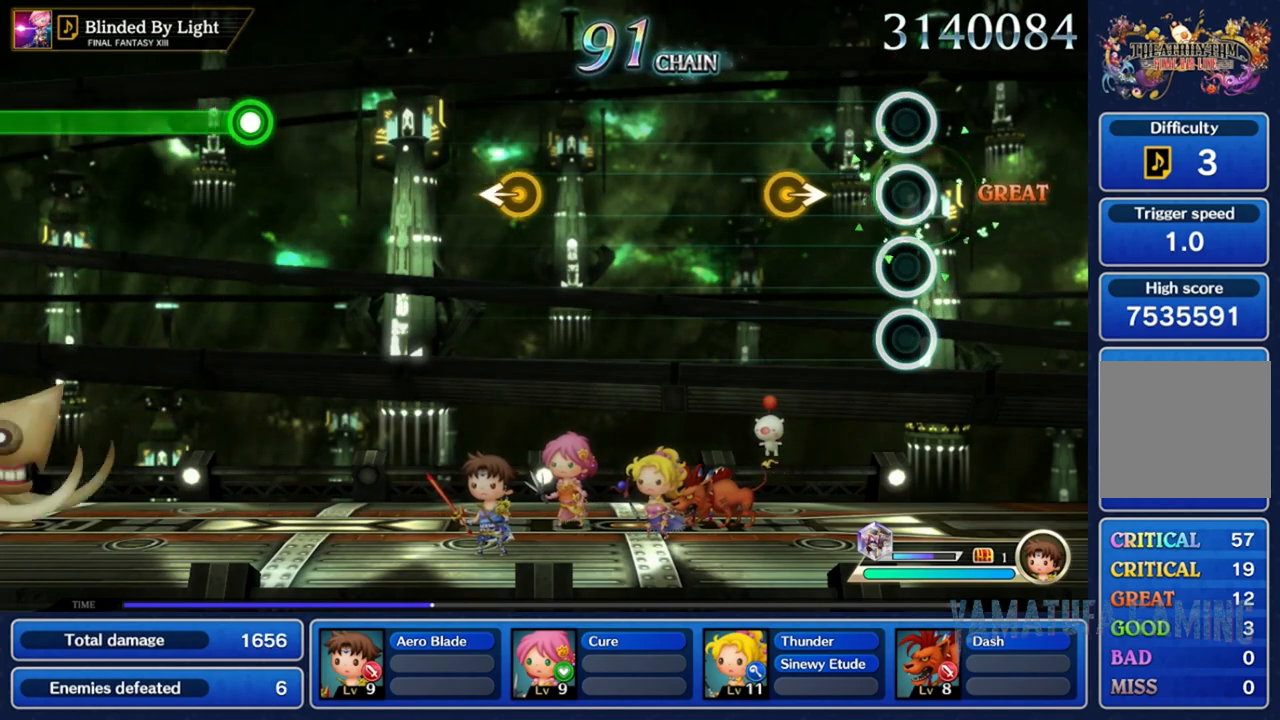
{"buttons": [], "left_stick": "center", "right_stick": "center", "events": [[200, "left_stick", "right"], [433, "left_stick", "center"]]}
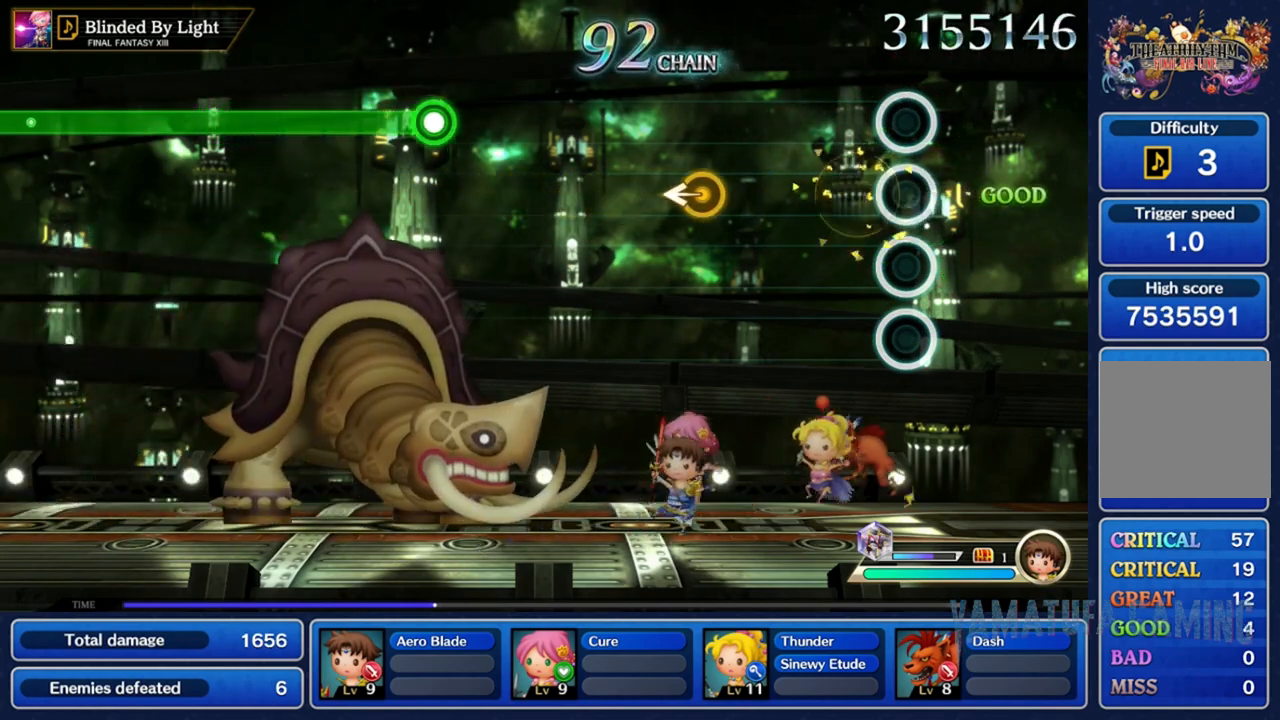
{"buttons": [], "left_stick": "left", "right_stick": "center", "events": [[500, "left_stick", "left"]]}
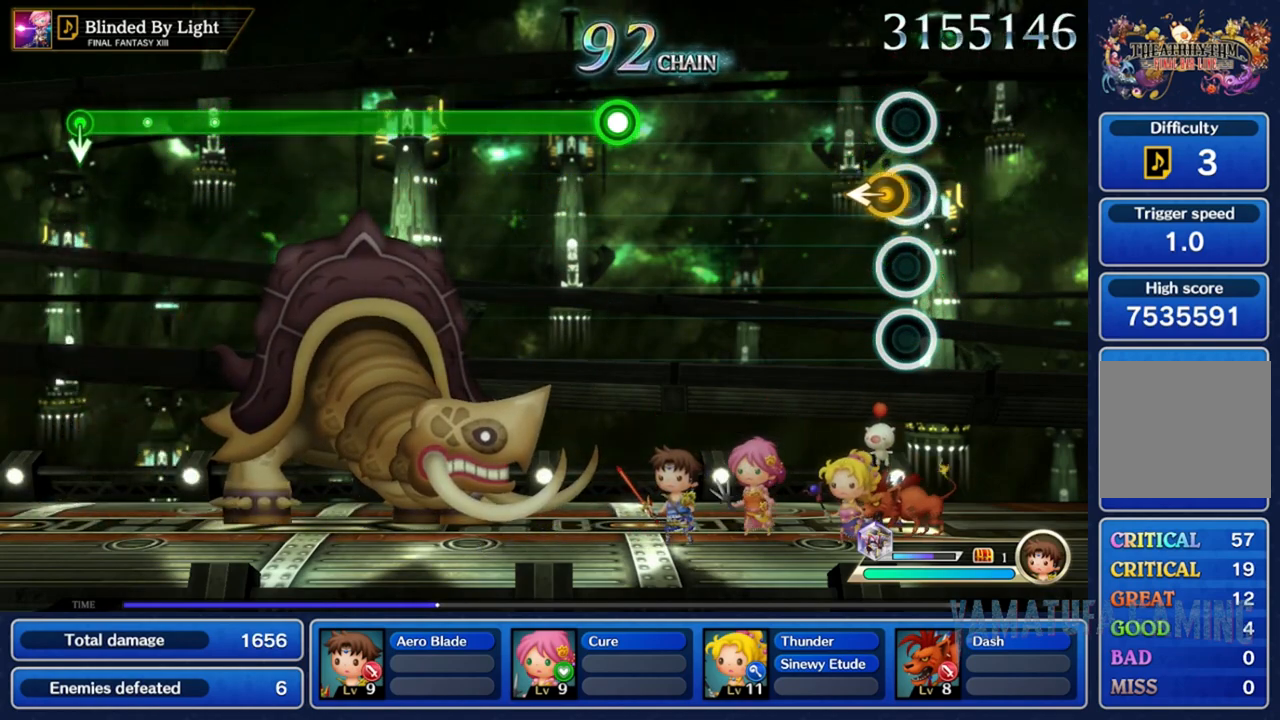
{"buttons": [], "left_stick": "center", "right_stick": "center", "events": [[183, "left_stick", "center"]]}
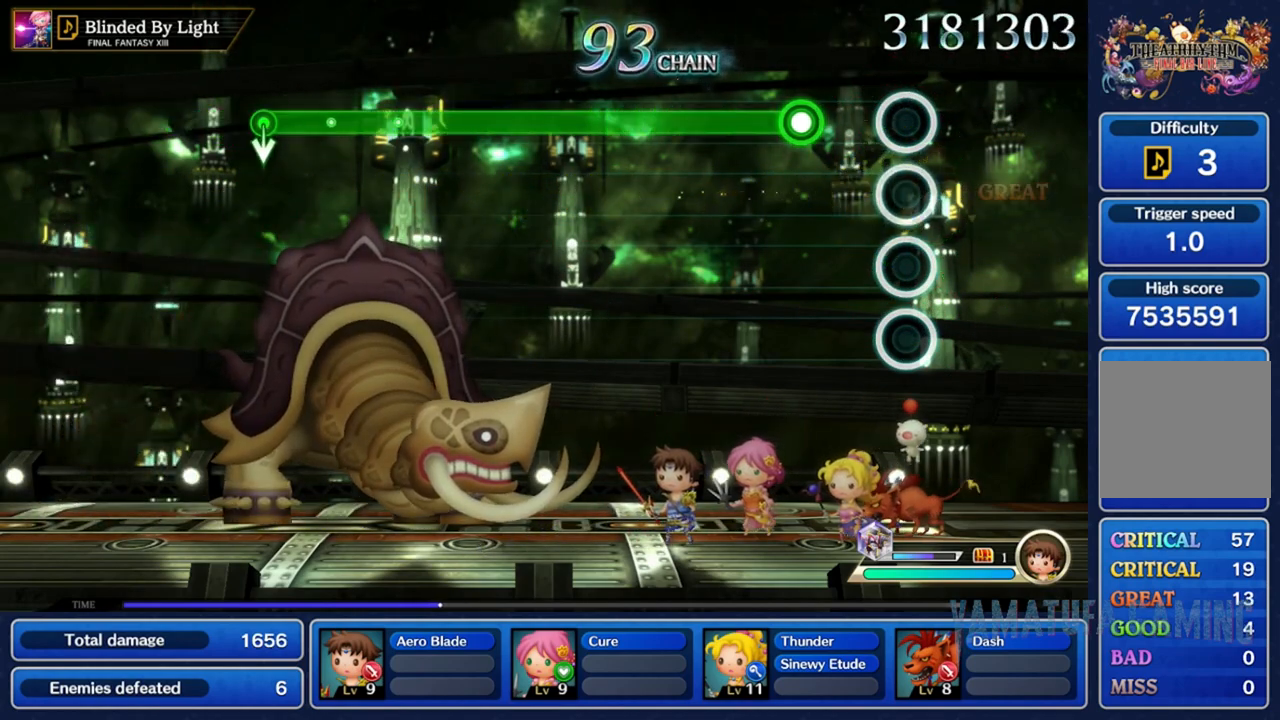
{"buttons": ["A"], "left_stick": "center", "right_stick": "center", "events": [[250, "A", "down"]]}
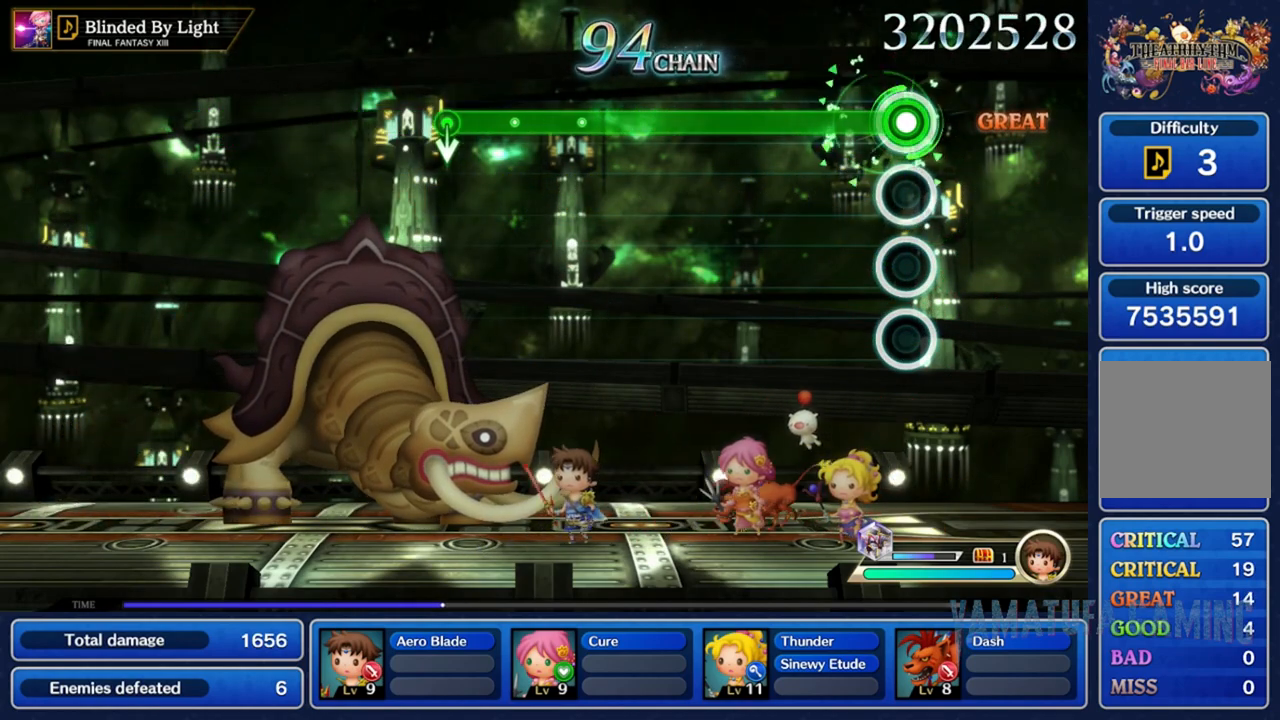
{"buttons": ["A"], "left_stick": "center", "right_stick": "center", "events": []}
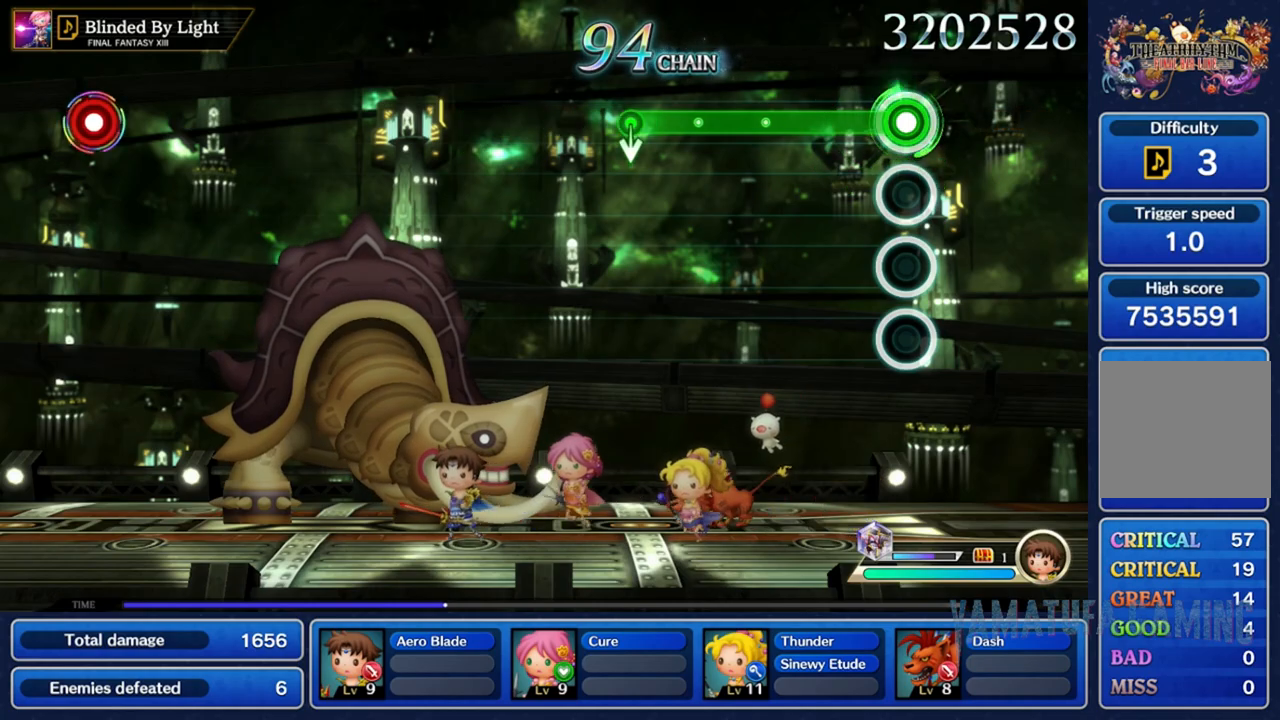
{"buttons": ["A"], "left_stick": "center", "right_stick": "center", "events": []}
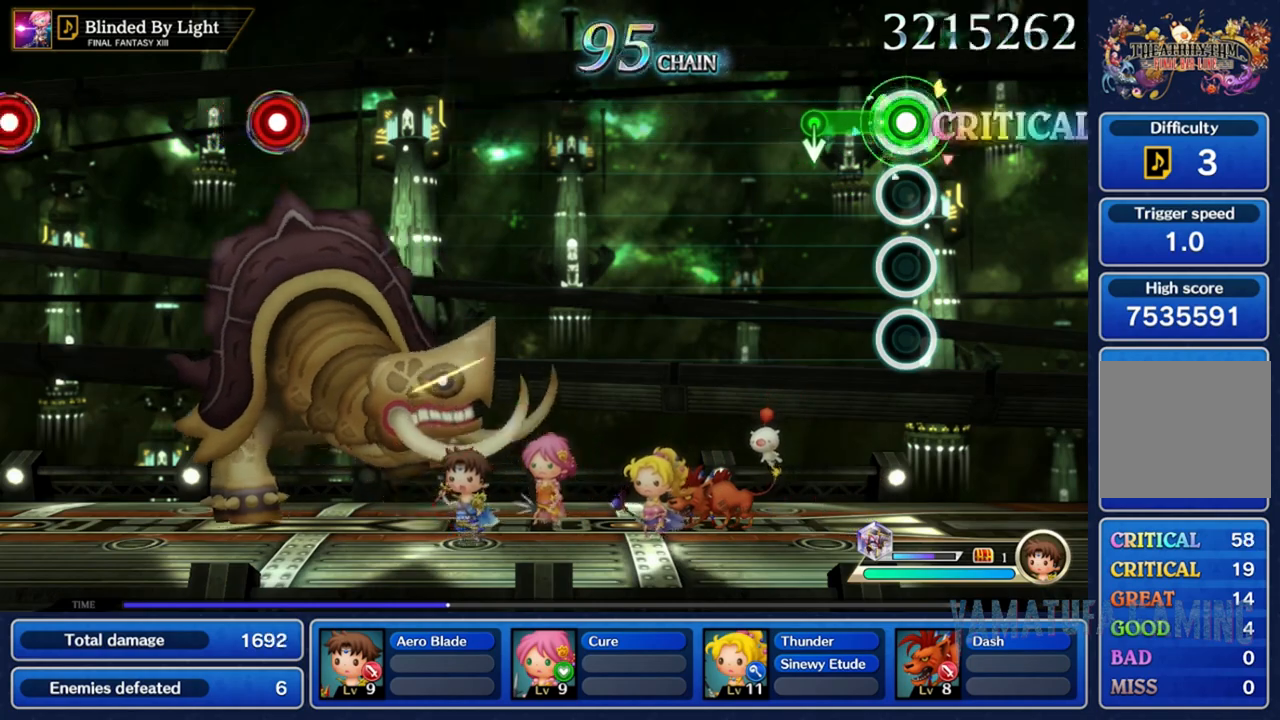
{"buttons": [], "left_stick": "center", "right_stick": "center", "events": [[217, "left_stick", "down"], [367, "left_stick", "center"], [383, "A", "up"]]}
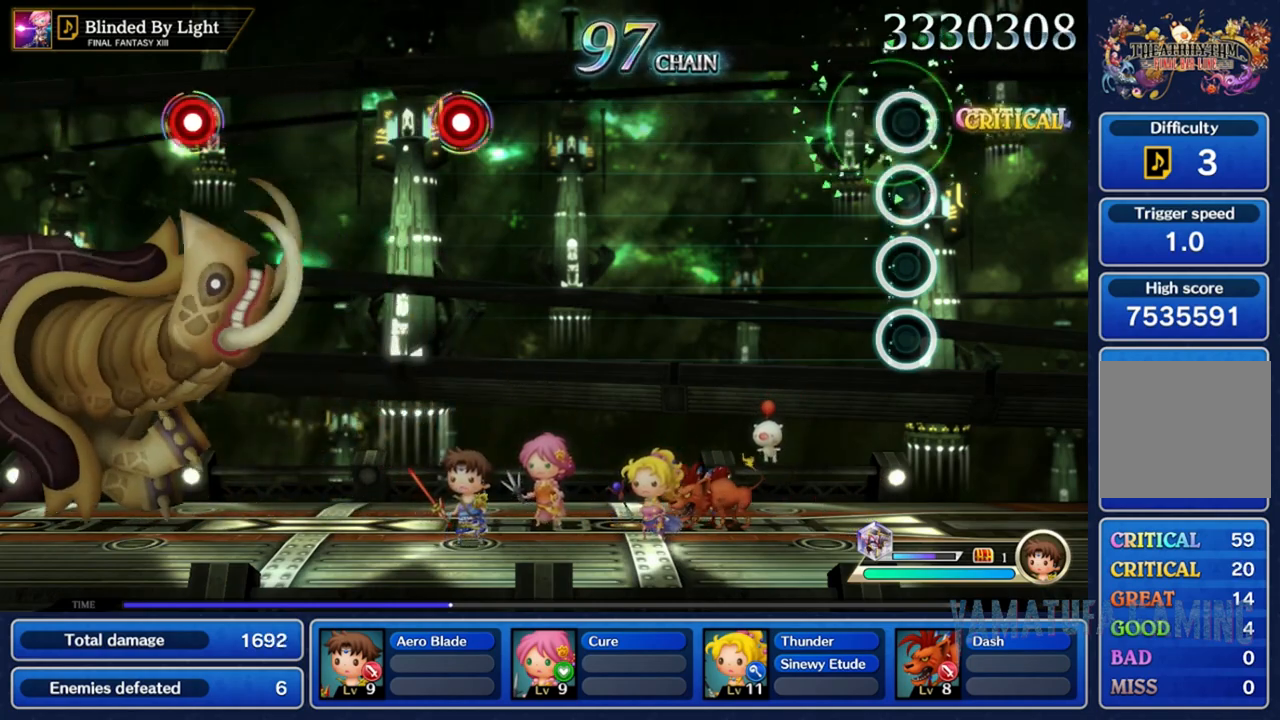
{"buttons": [], "left_stick": "center", "right_stick": "center", "events": []}
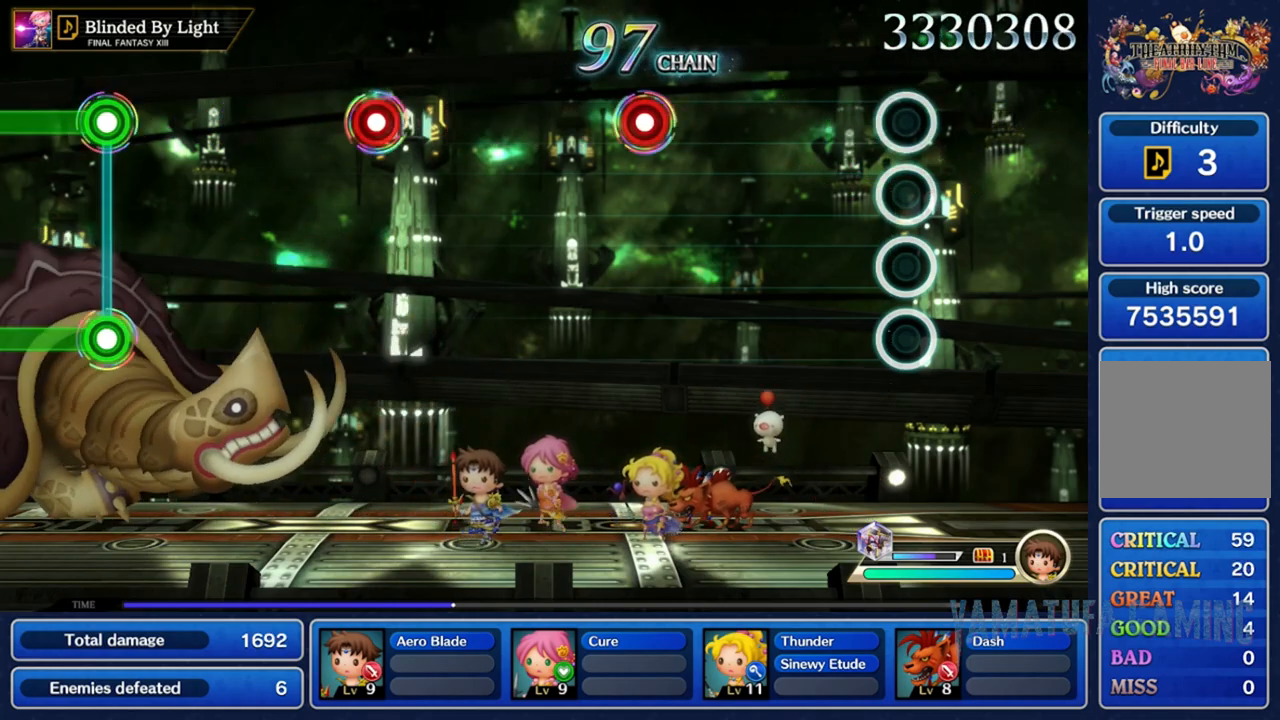
{"buttons": [], "left_stick": "center", "right_stick": "center", "events": []}
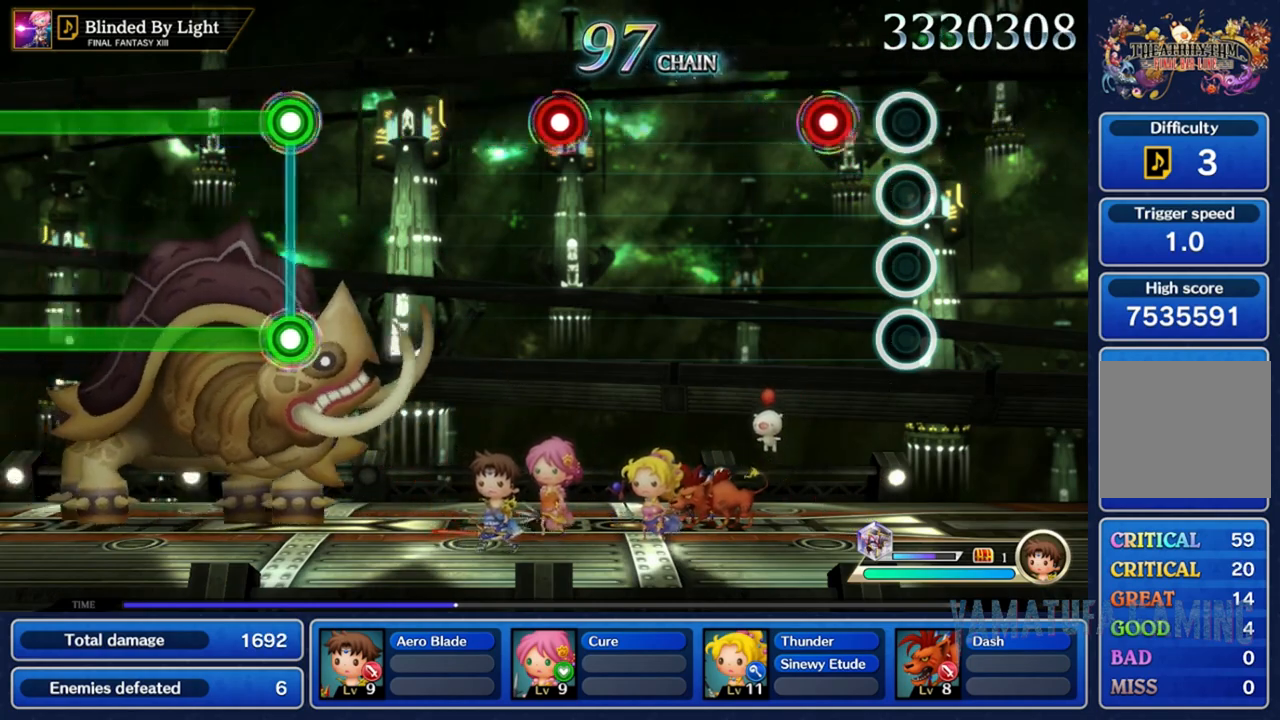
{"buttons": [], "left_stick": "center", "right_stick": "center", "events": [[200, "A", "down"], [333, "A", "up"]]}
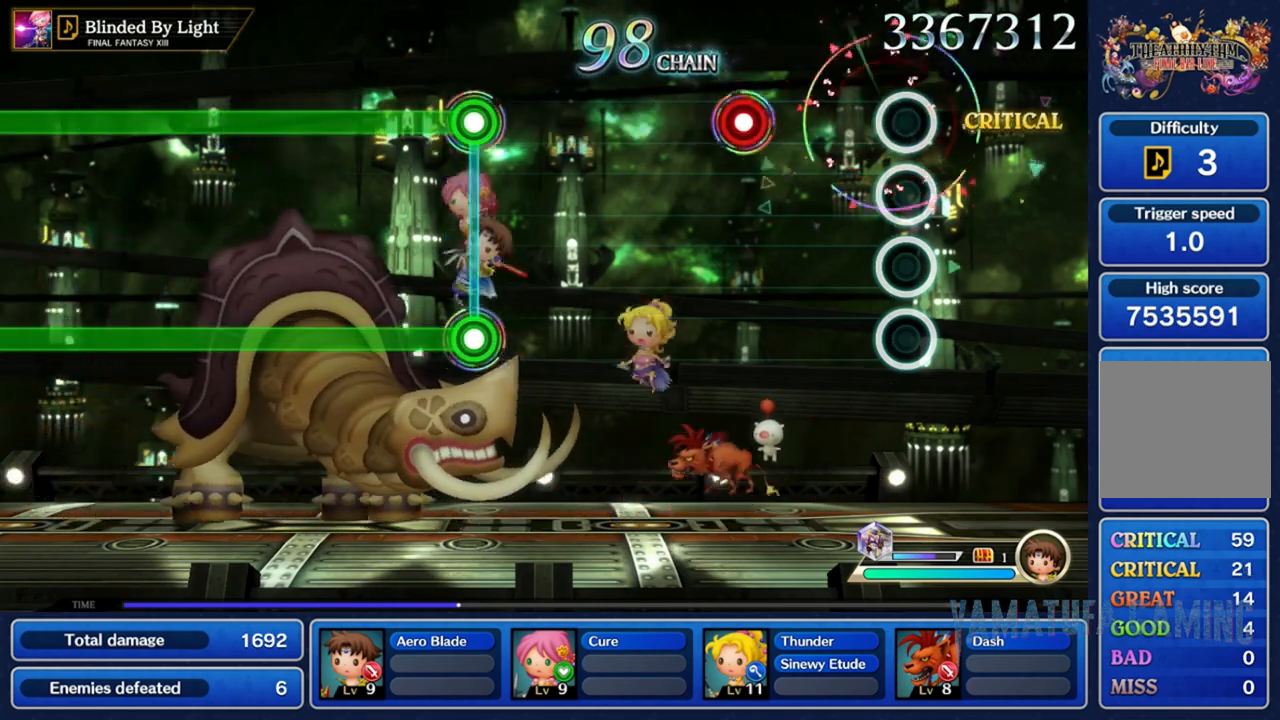
{"buttons": ["A"], "left_stick": "center", "right_stick": "center", "events": [[400, "A", "down"]]}
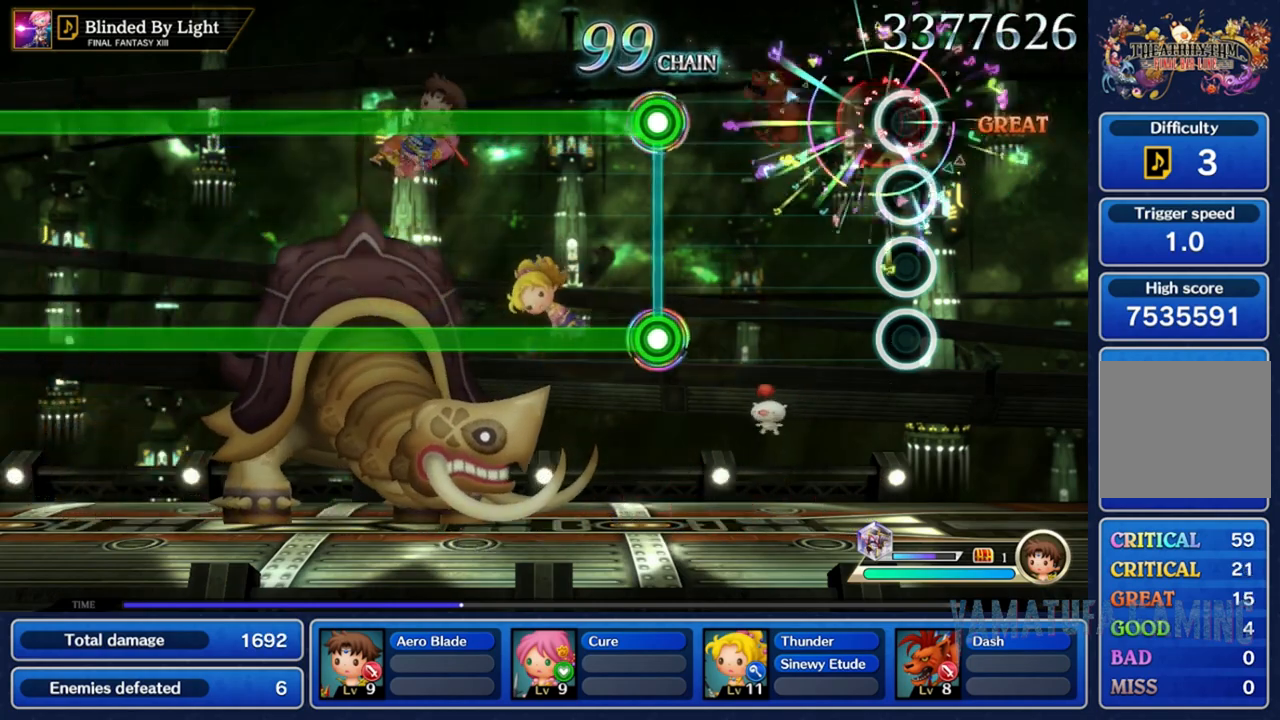
{"buttons": ["A"], "left_stick": "center", "right_stick": "center", "events": []}
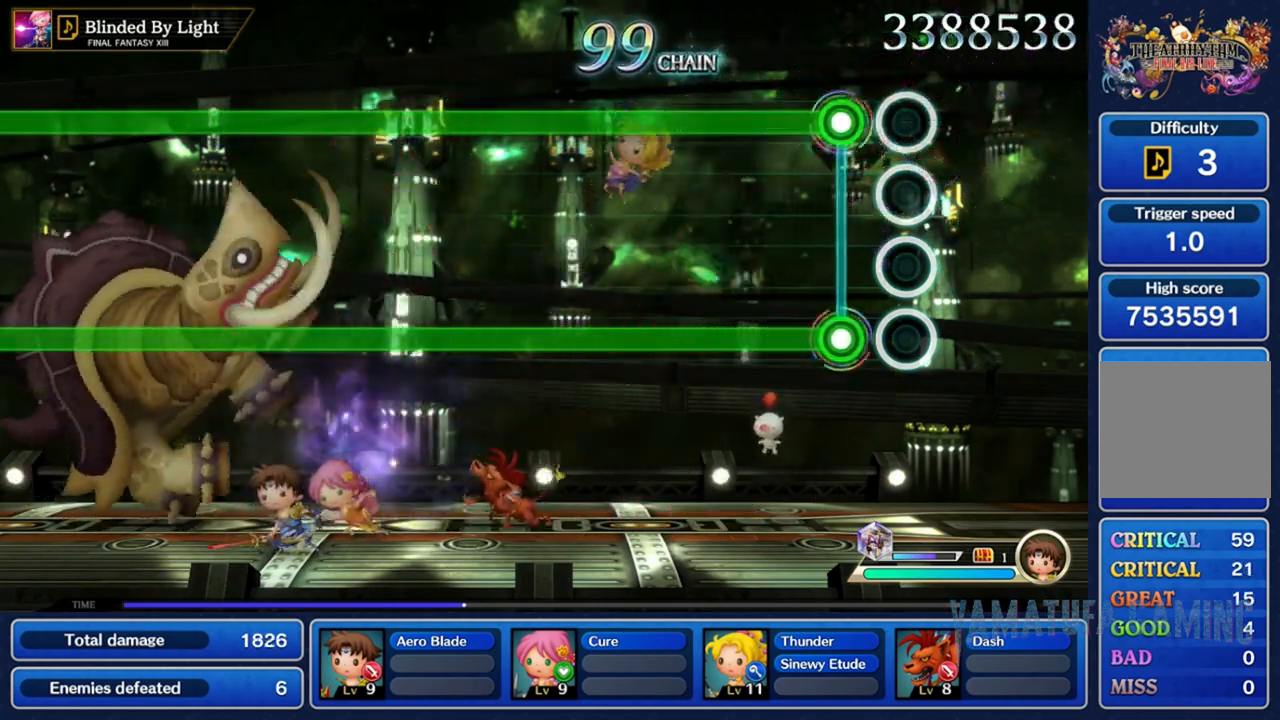
{"buttons": ["A", "X"], "left_stick": "center", "right_stick": "center", "events": [[150, "X", "down"]]}
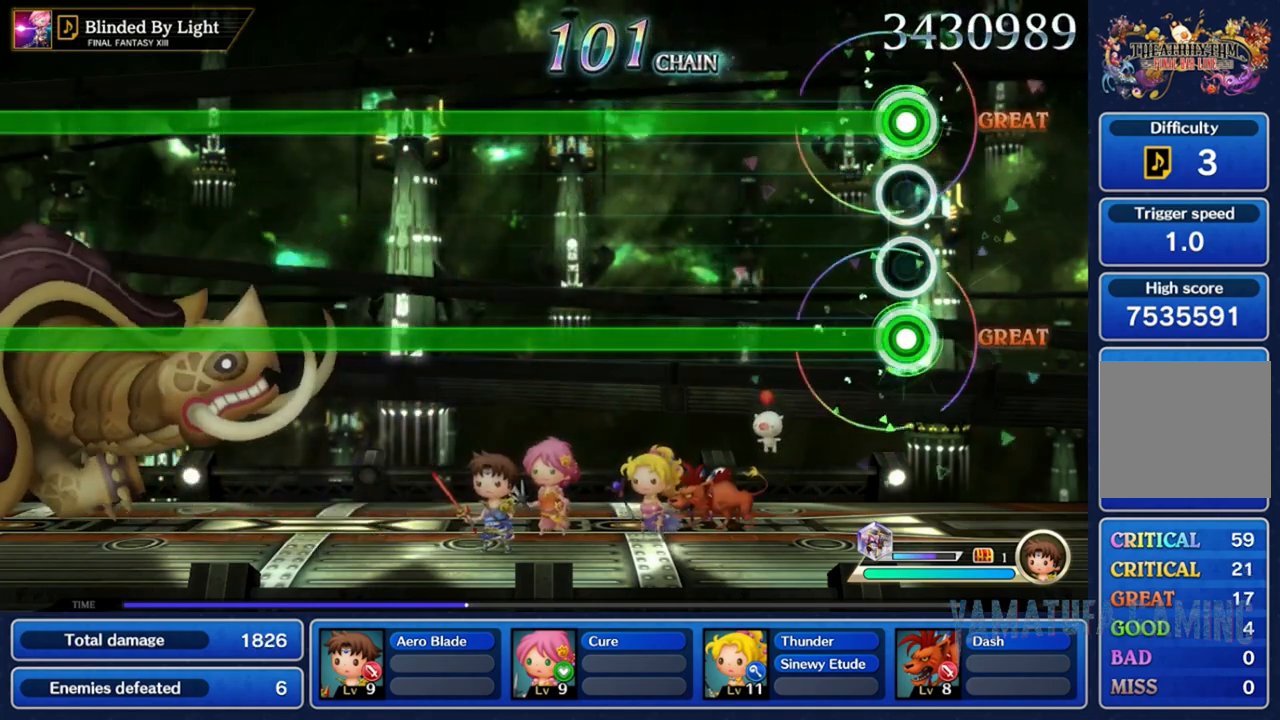
{"buttons": ["A", "X"], "left_stick": "center", "right_stick": "center", "events": []}
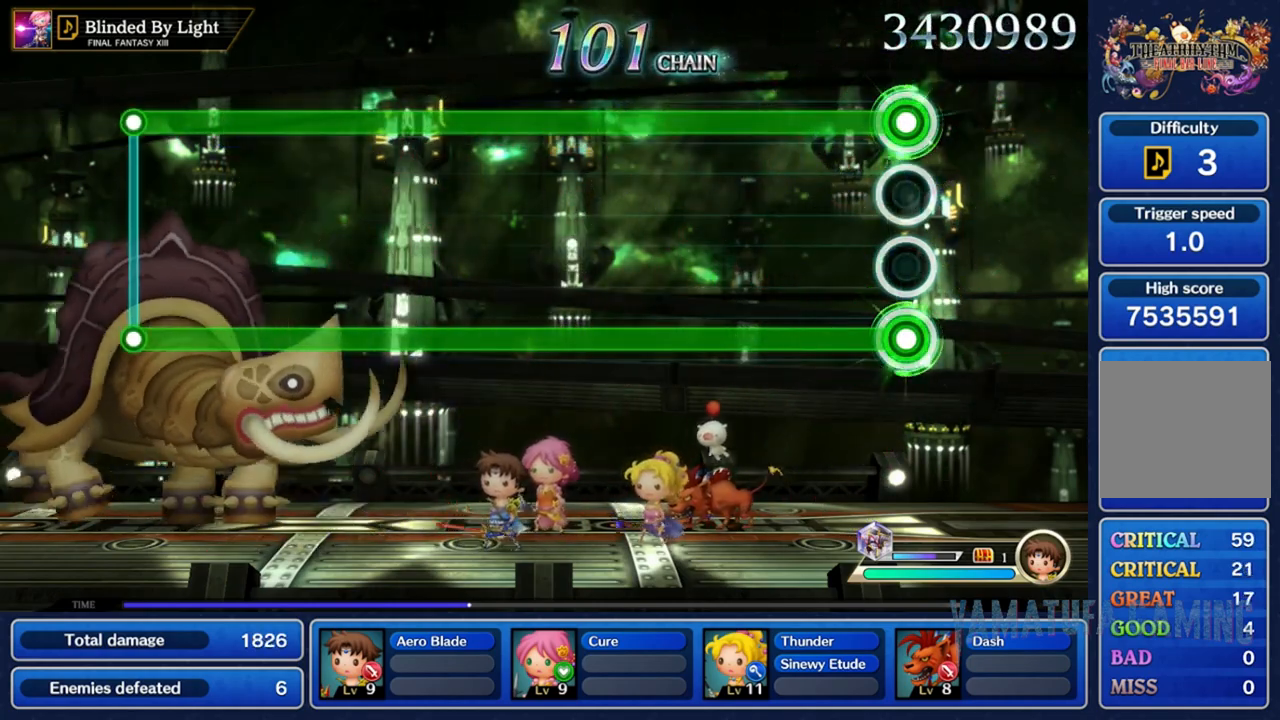
{"buttons": ["A", "X"], "left_stick": "center", "right_stick": "center", "events": []}
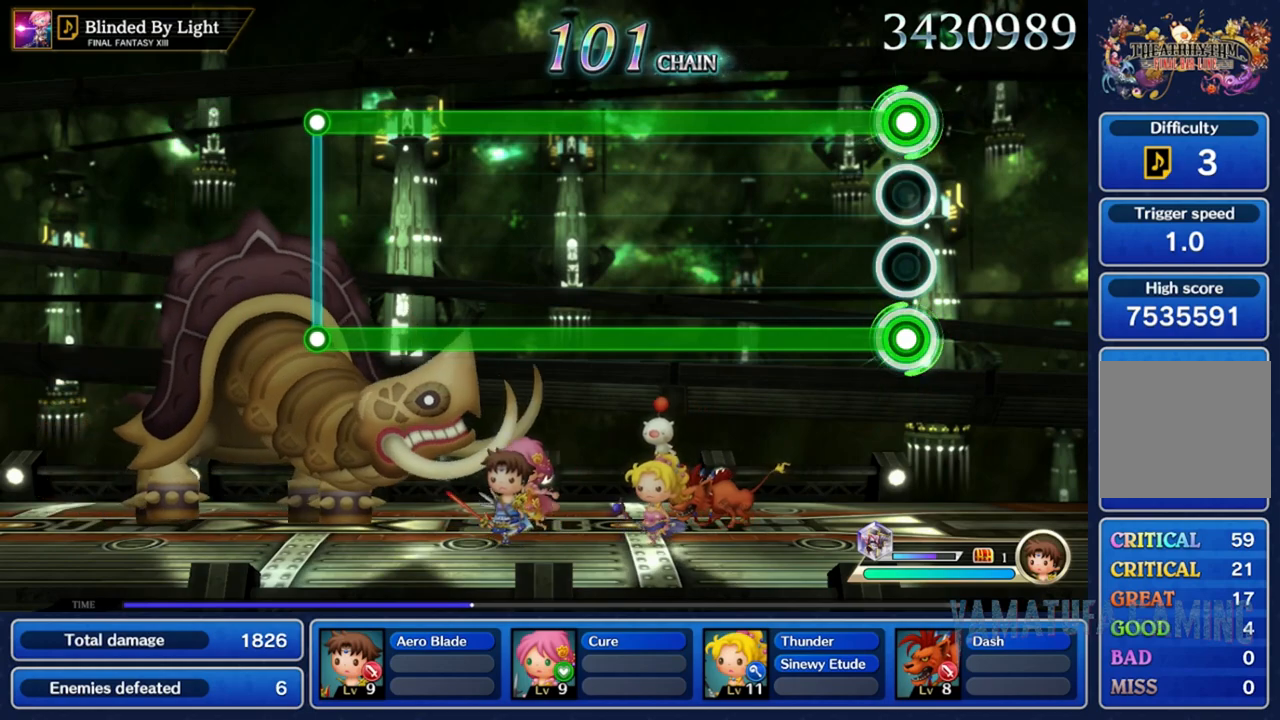
{"buttons": ["A", "X"], "left_stick": "center", "right_stick": "center", "events": []}
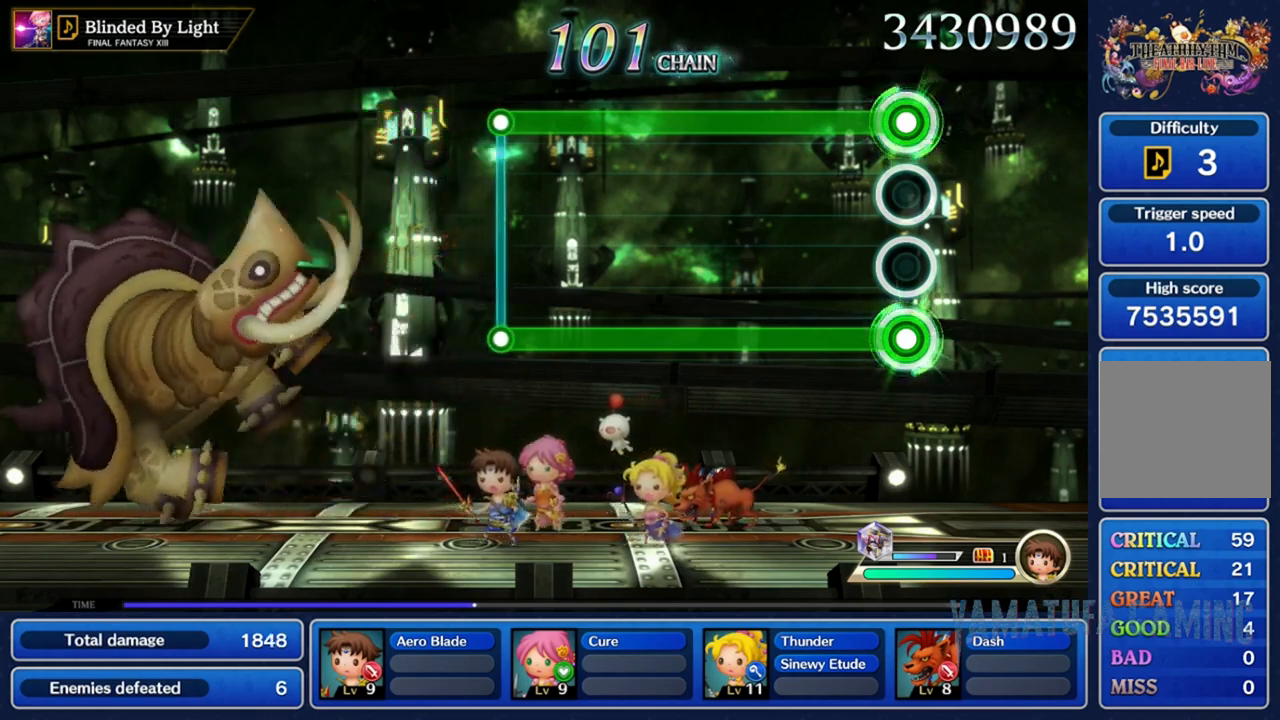
{"buttons": ["A", "X"], "left_stick": "center", "right_stick": "center", "events": []}
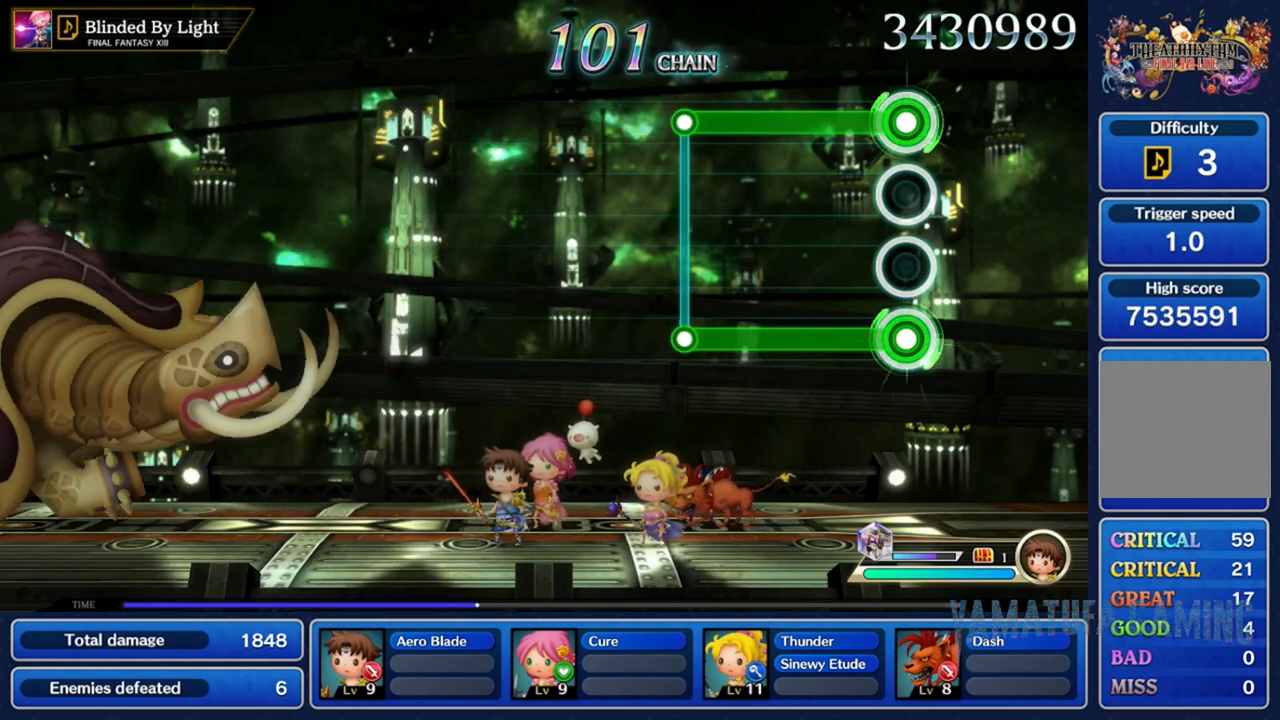
{"buttons": ["A", "X"], "left_stick": "center", "right_stick": "center", "events": []}